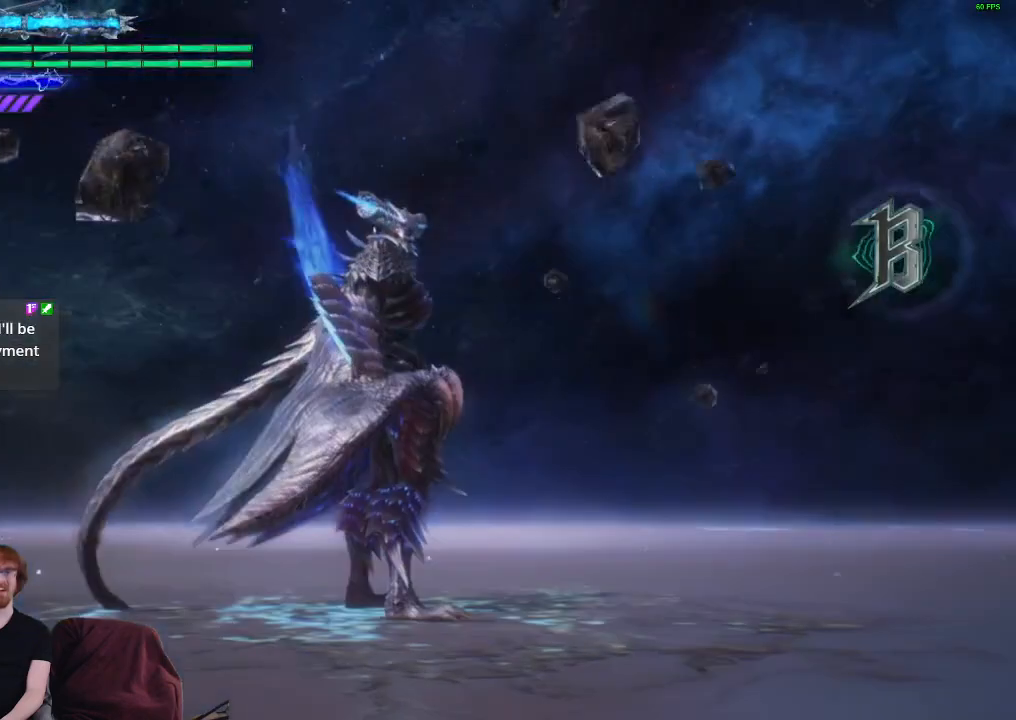
Gameplay with a controller (Xbox layout); each line is a JSON object with the inputs held at the frame after it. "events" lists button and stick changes between this image and that frame as [ms after this image, input, new state], when the widget could be followed in between. Not read: L3 R3.
{"buttons": [], "left_stick": "center", "right_stick": "down-right", "events": []}
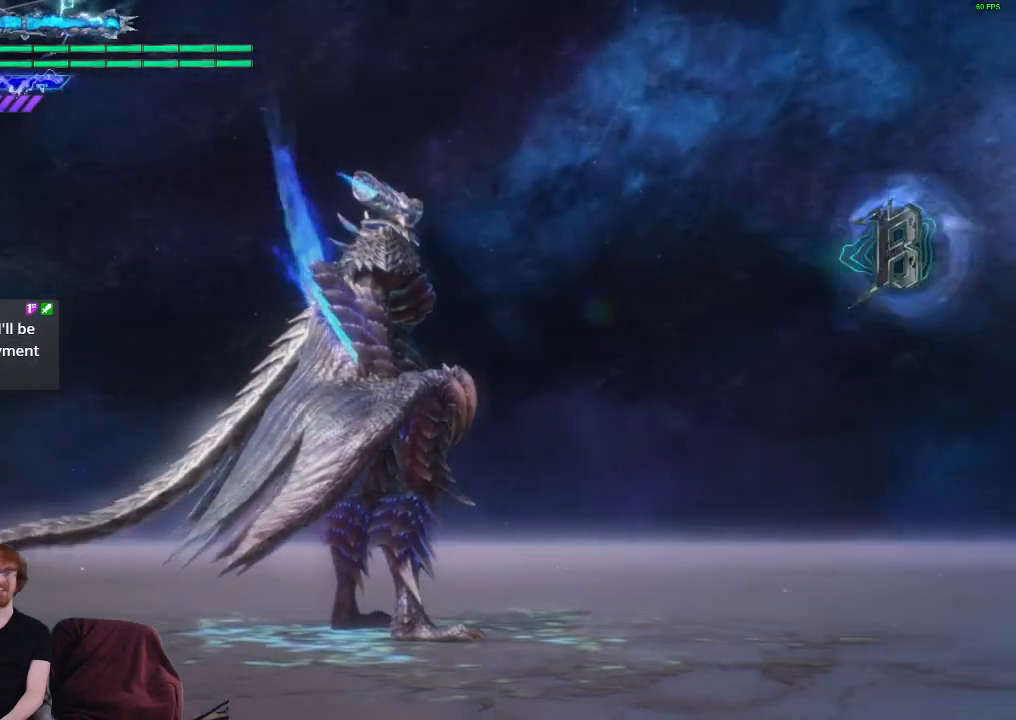
{"buttons": [], "left_stick": "center", "right_stick": "down-right", "events": []}
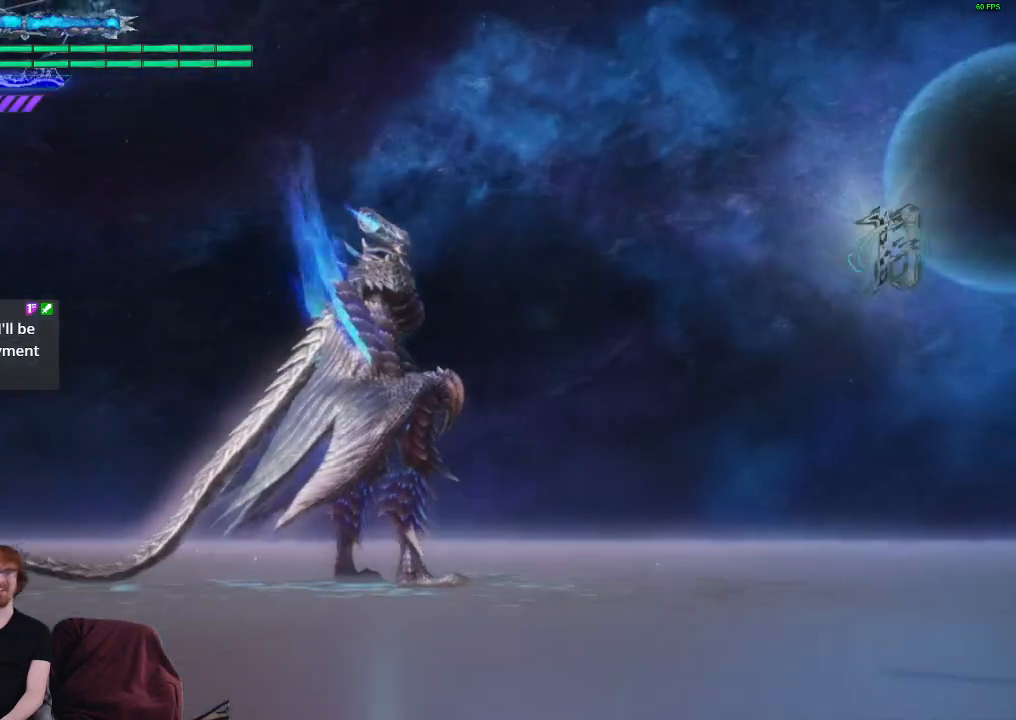
{"buttons": [], "left_stick": "center", "right_stick": "down-right", "events": []}
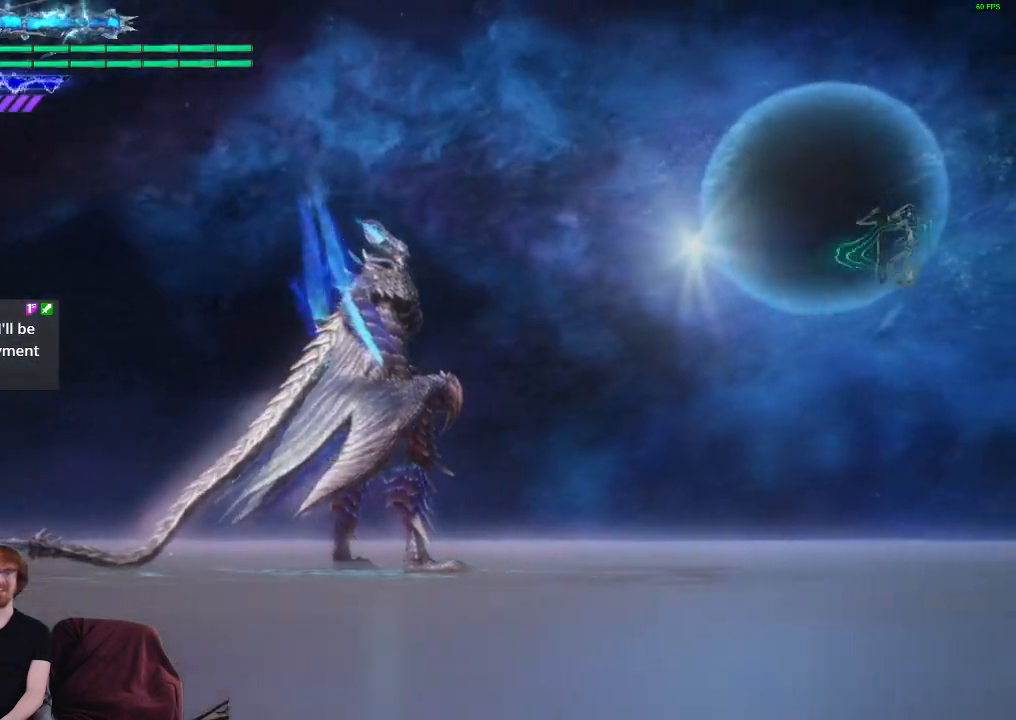
{"buttons": [], "left_stick": "center", "right_stick": "down-right", "events": []}
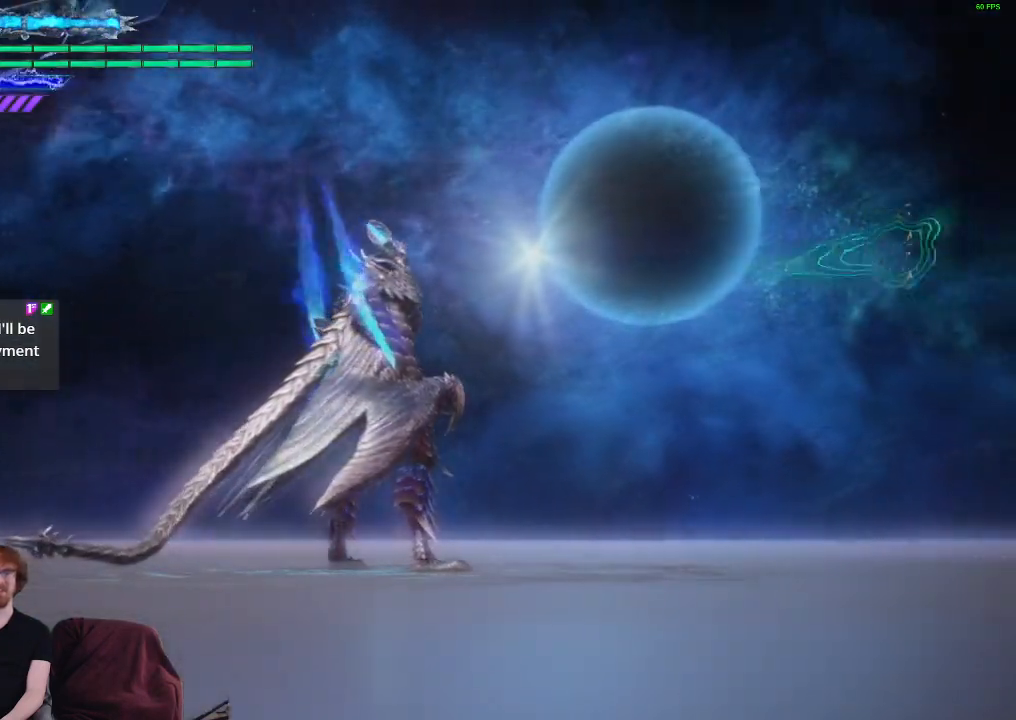
{"buttons": [], "left_stick": "center", "right_stick": "down-right", "events": []}
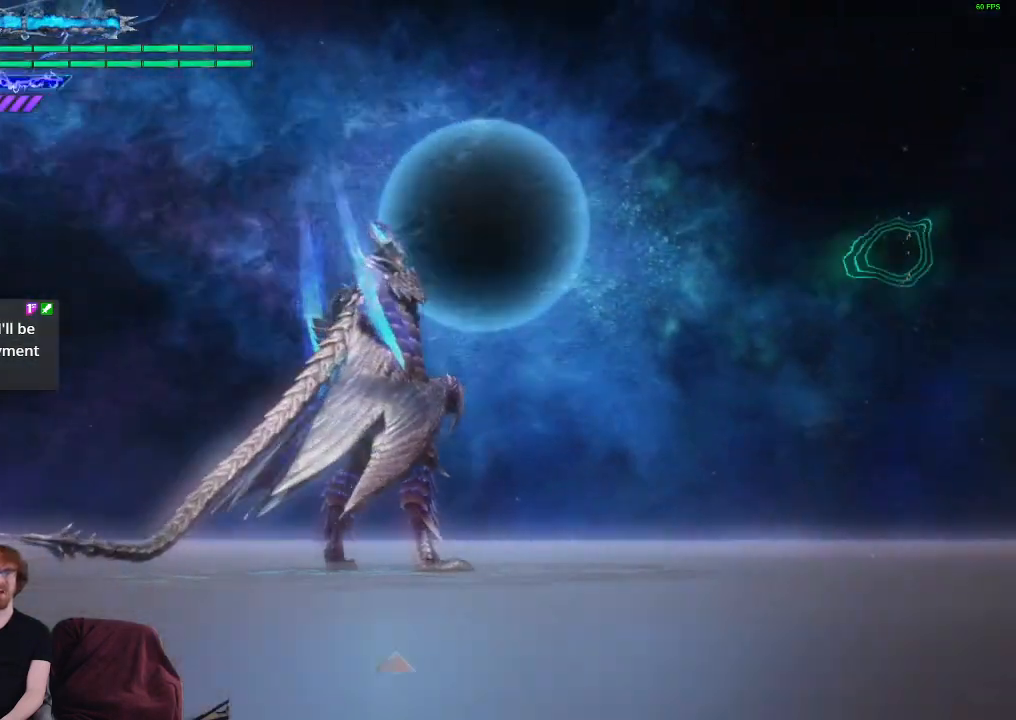
{"buttons": [], "left_stick": "center", "right_stick": "down-right", "events": []}
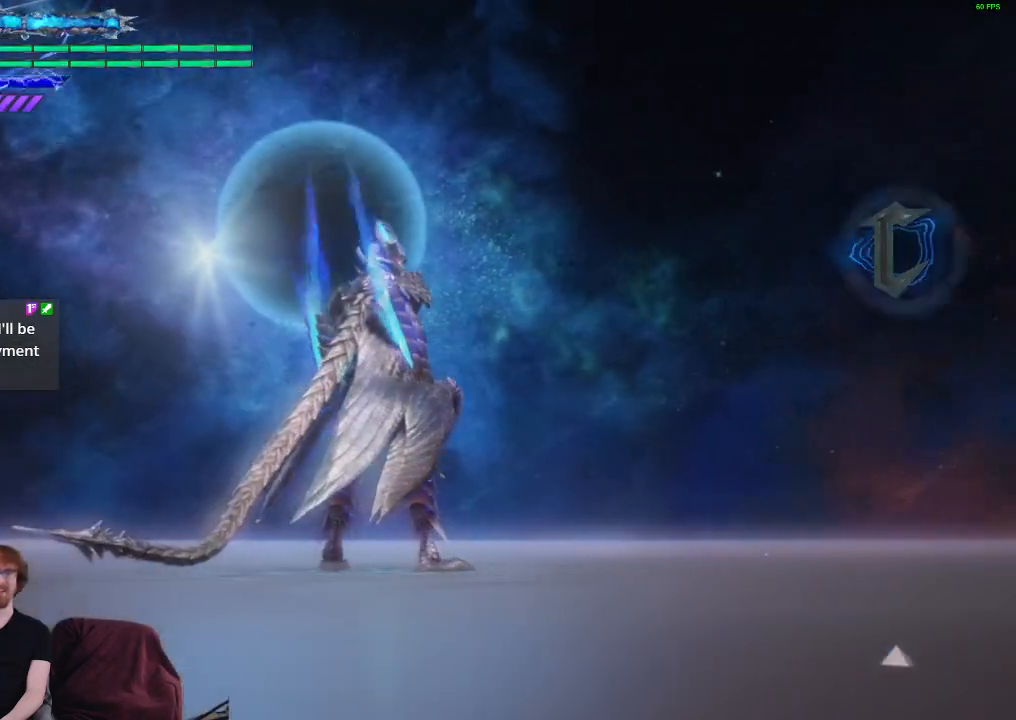
{"buttons": [], "left_stick": "center", "right_stick": "down-right", "events": []}
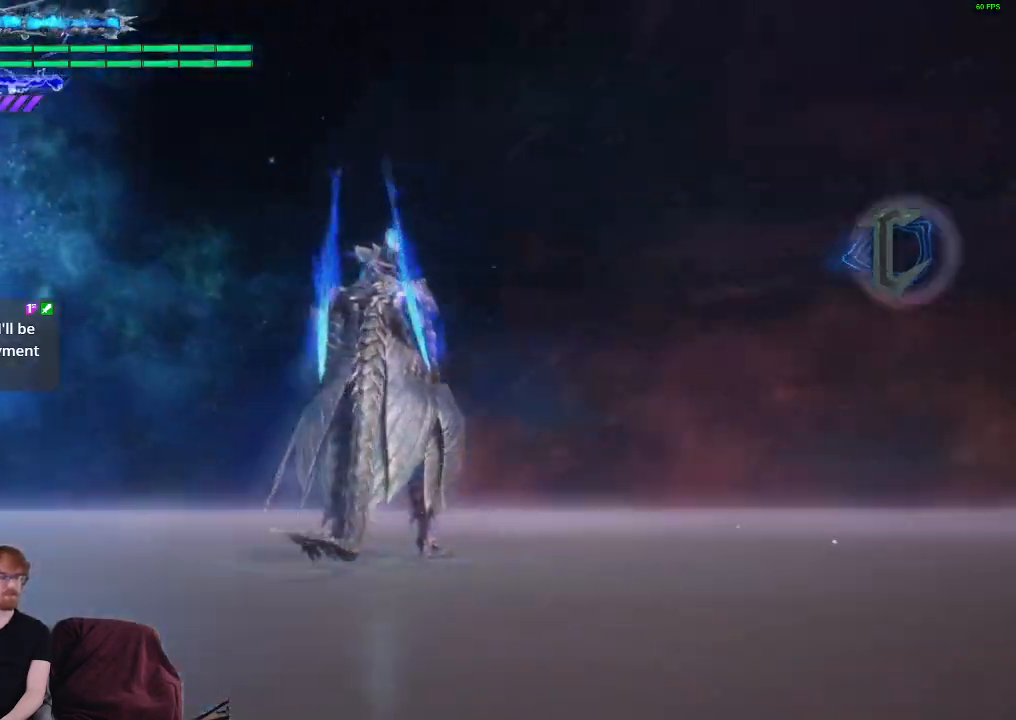
{"buttons": [], "left_stick": "center", "right_stick": "center", "events": [[33, "right_stick", "down"], [400, "right_stick", "center"]]}
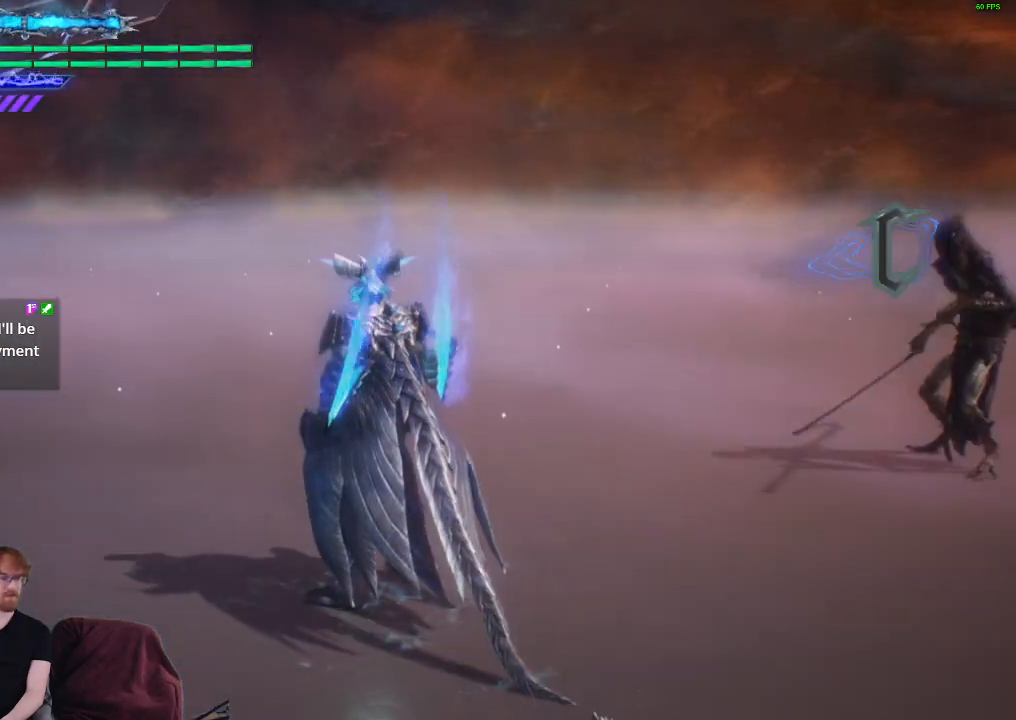
{"buttons": [], "left_stick": "center", "right_stick": "center", "events": []}
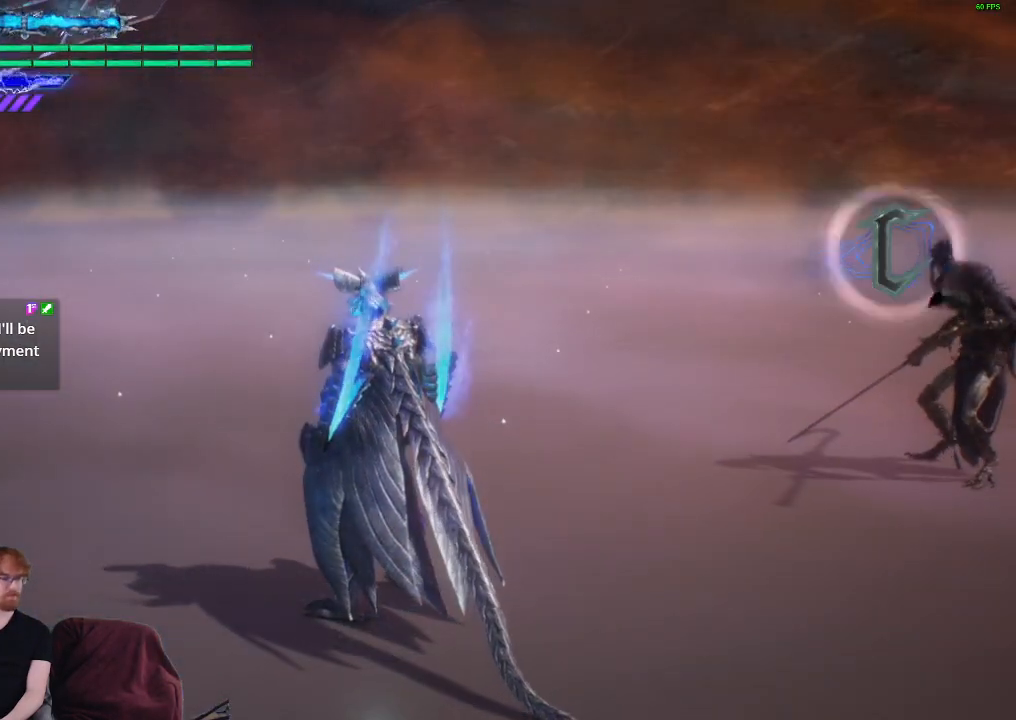
{"buttons": [], "left_stick": "center", "right_stick": "center", "events": []}
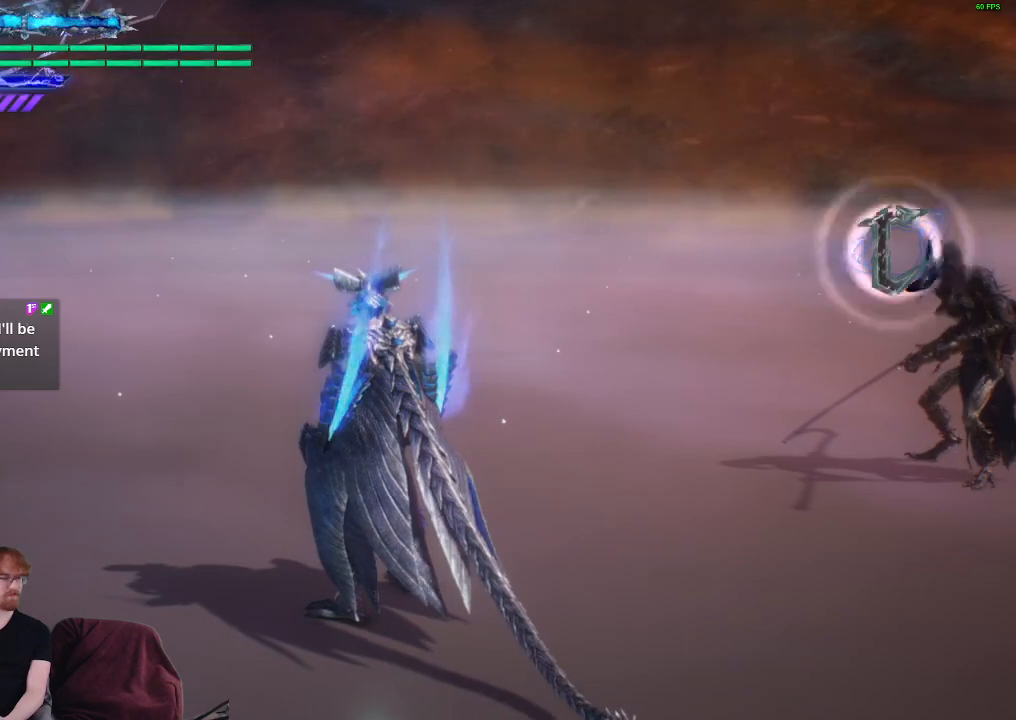
{"buttons": [], "left_stick": "center", "right_stick": "center", "events": []}
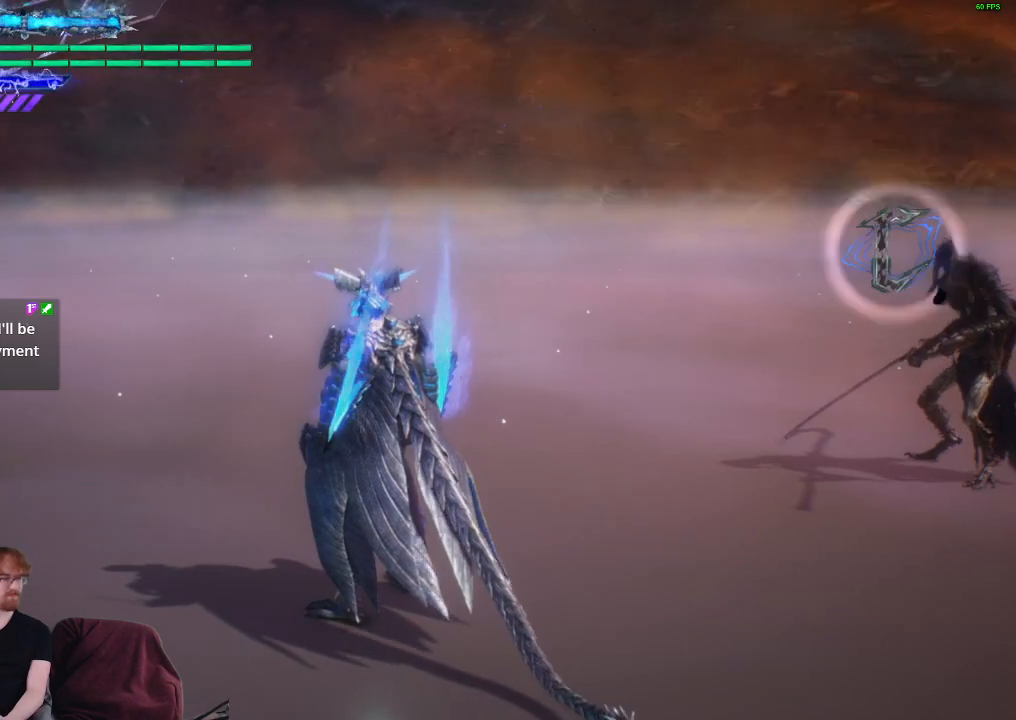
{"buttons": [], "left_stick": "center", "right_stick": "center", "events": []}
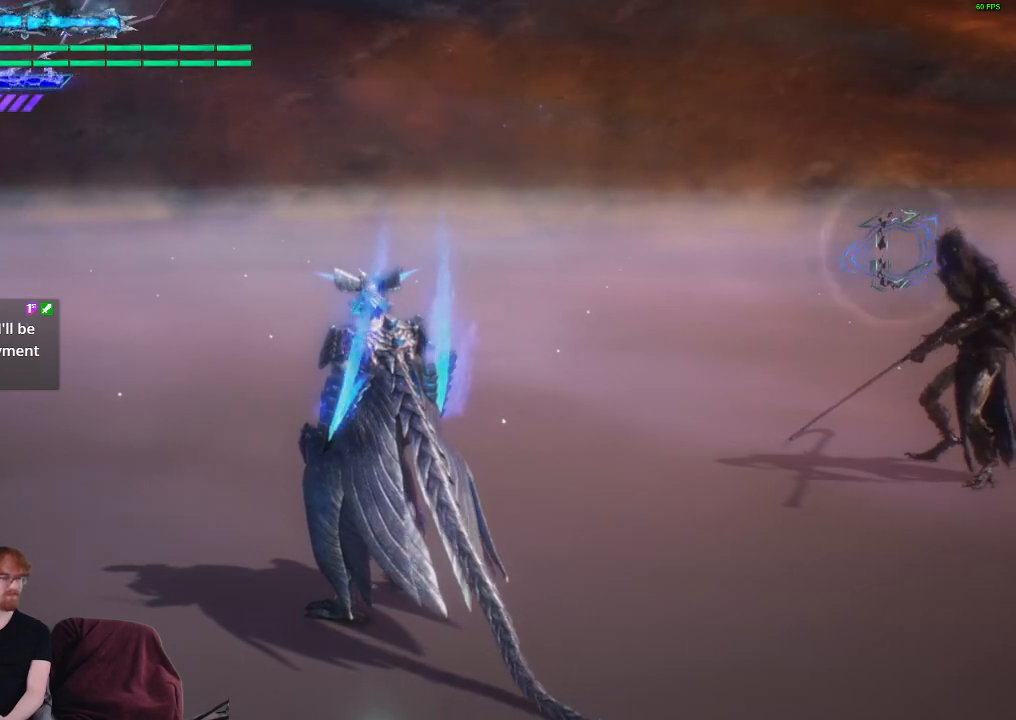
{"buttons": [], "left_stick": "down-right", "right_stick": "center", "events": [[317, "left_stick", "down-right"]]}
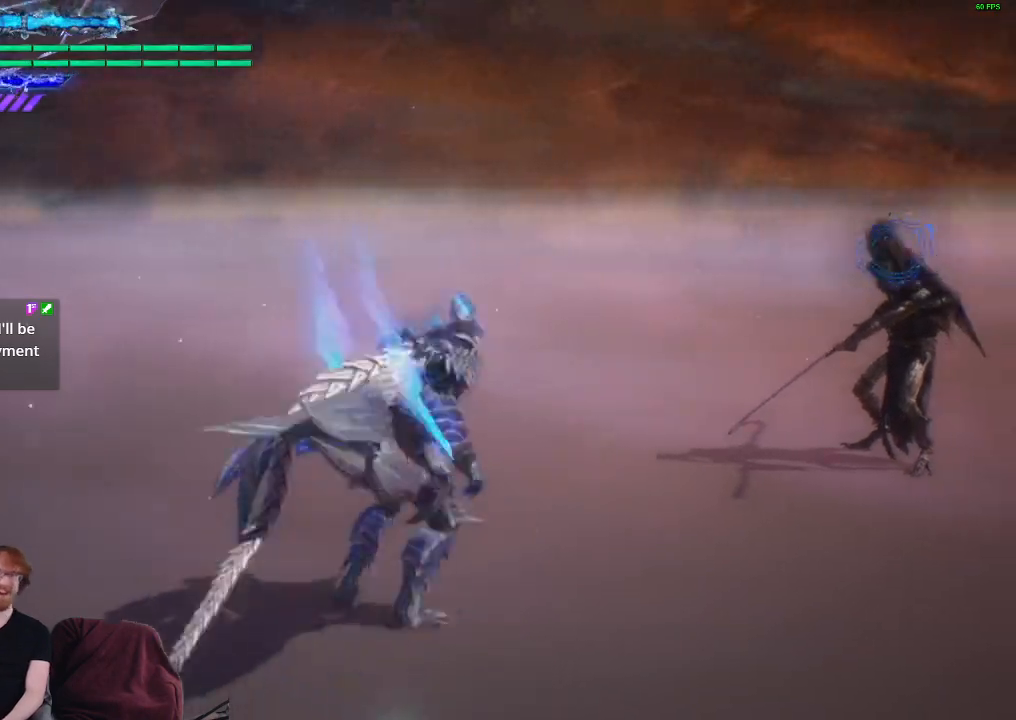
{"buttons": [], "left_stick": "up", "right_stick": "center", "events": [[83, "R2", "down"], [217, "R2", "up"], [333, "left_stick", "up"]]}
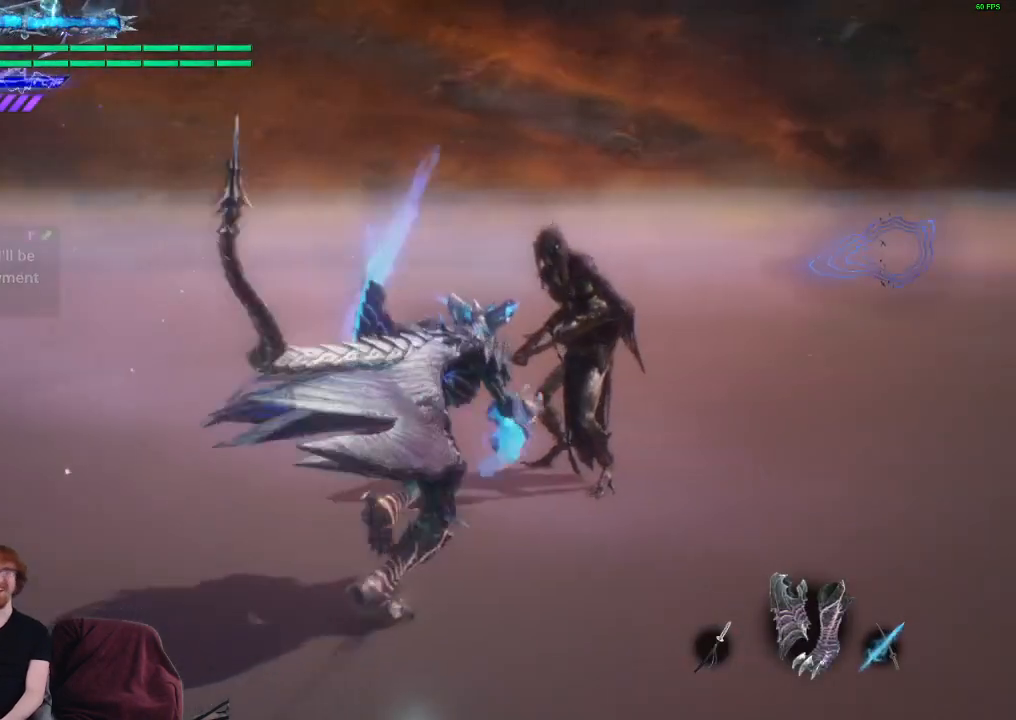
{"buttons": ["R1"], "left_stick": "center", "right_stick": "center", "events": [[217, "left_stick", "center"], [417, "R1", "down"]]}
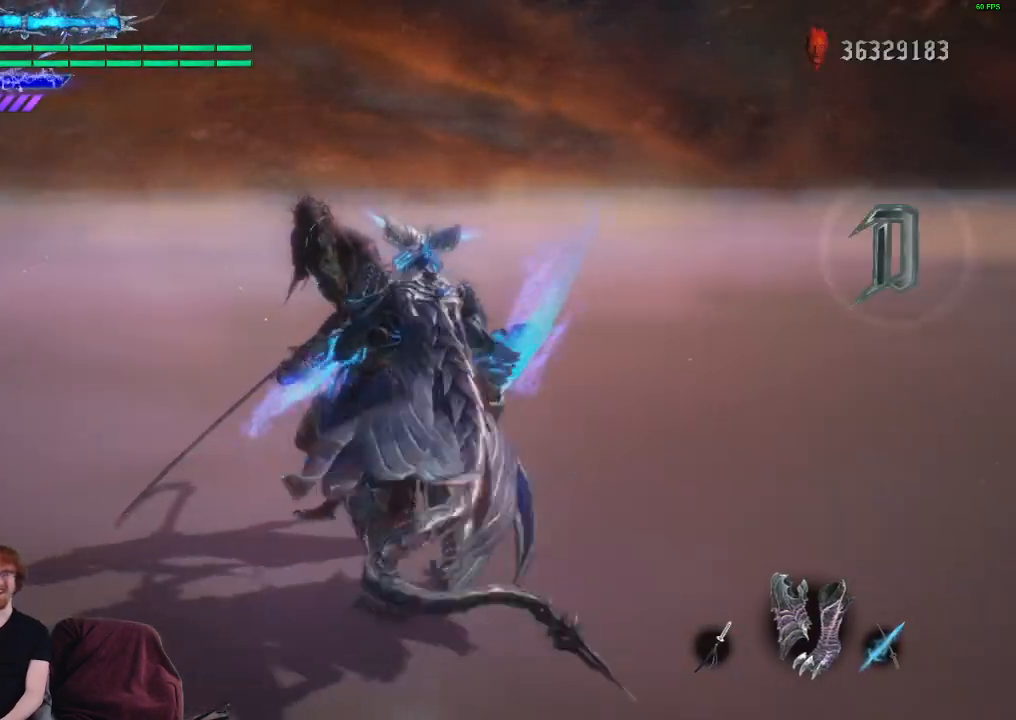
{"buttons": ["R1"], "left_stick": "center", "right_stick": "center", "events": [[133, "Y", "down"], [283, "Y", "up"]]}
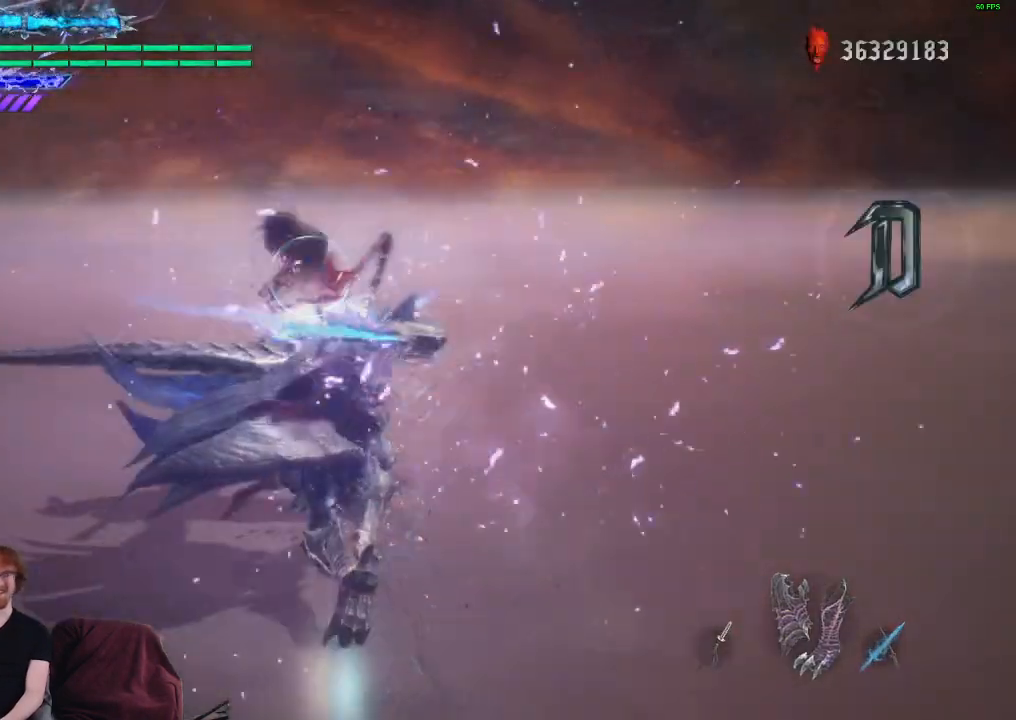
{"buttons": ["R1"], "left_stick": "center", "right_stick": "center", "events": [[17, "Y", "down"], [117, "Y", "up"]]}
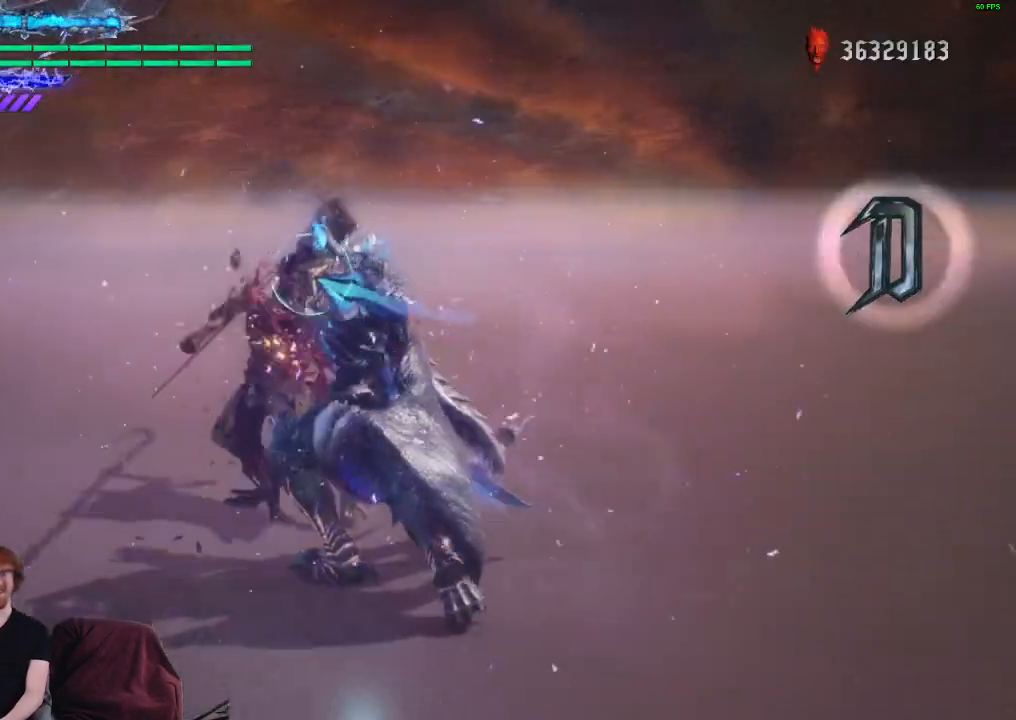
{"buttons": ["Y", "R1"], "left_stick": "center", "right_stick": "center", "events": [[300, "Y", "down"]]}
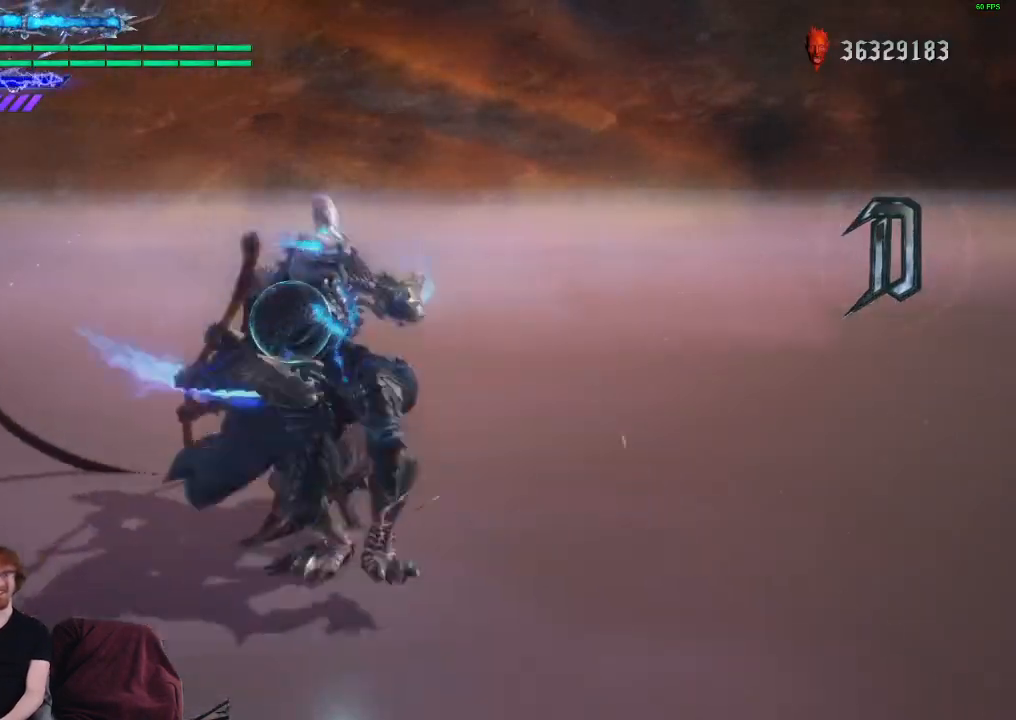
{"buttons": ["Y", "R1"], "left_stick": "center", "right_stick": "center", "events": []}
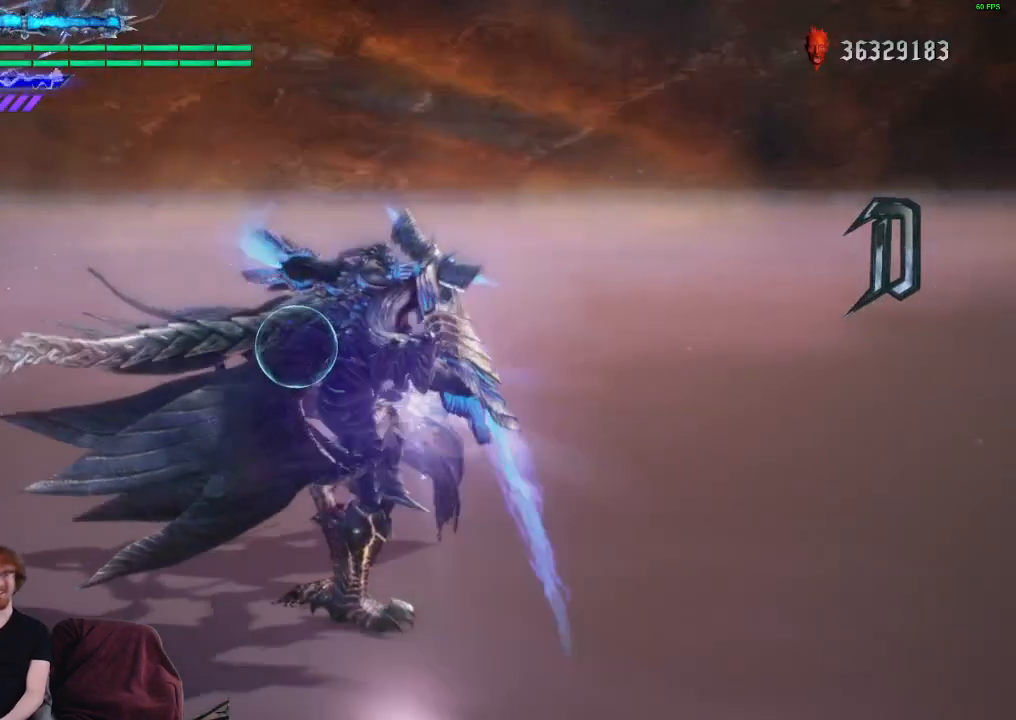
{"buttons": ["Y", "R1"], "left_stick": "center", "right_stick": "center", "events": []}
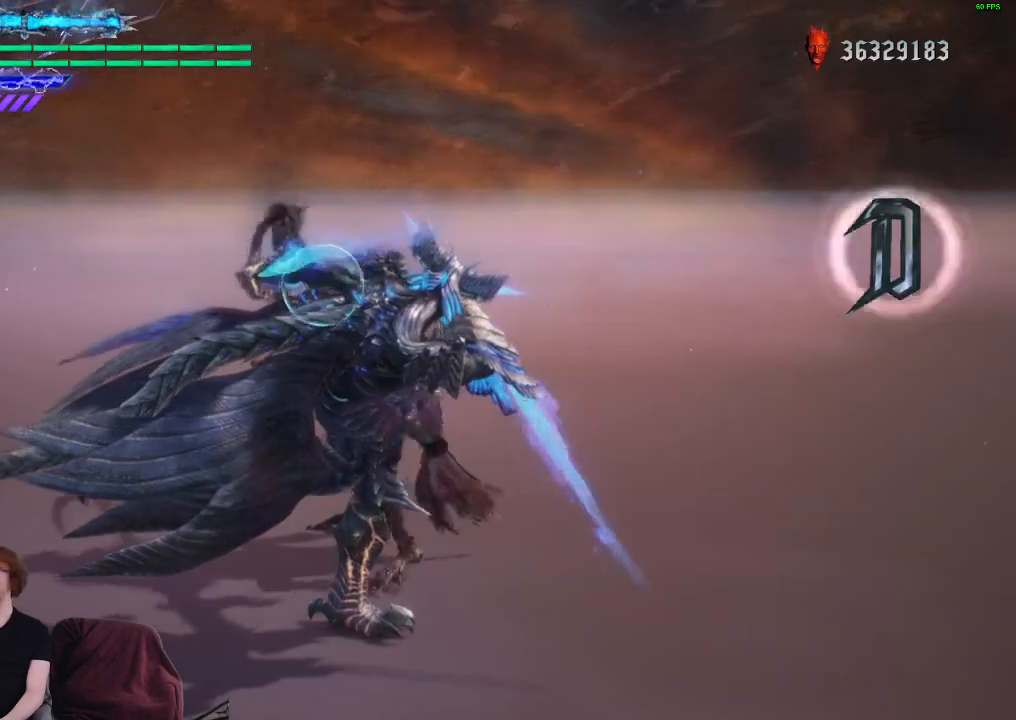
{"buttons": ["Y", "R1"], "left_stick": "center", "right_stick": "center", "events": []}
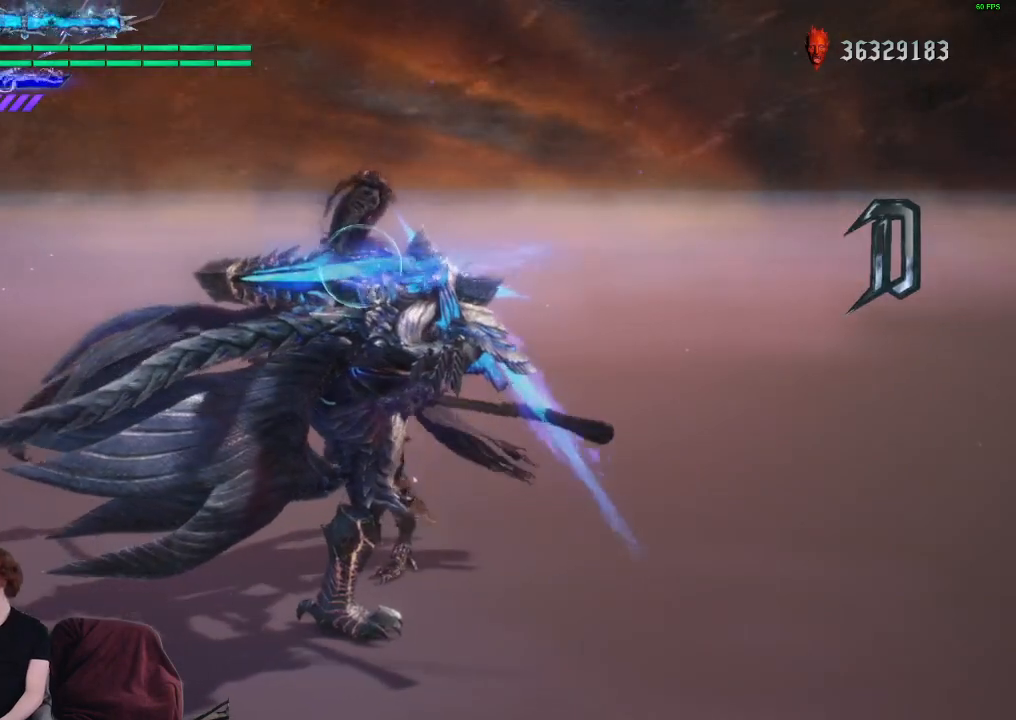
{"buttons": ["Y", "R1"], "left_stick": "center", "right_stick": "center", "events": []}
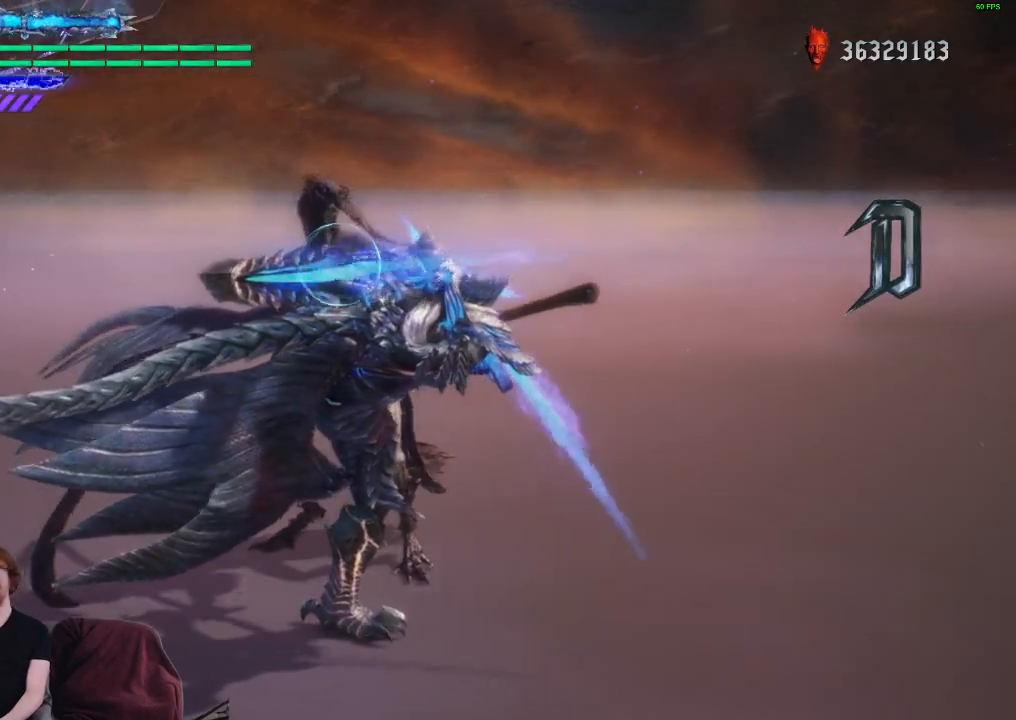
{"buttons": ["Y", "R1"], "left_stick": "center", "right_stick": "center", "events": []}
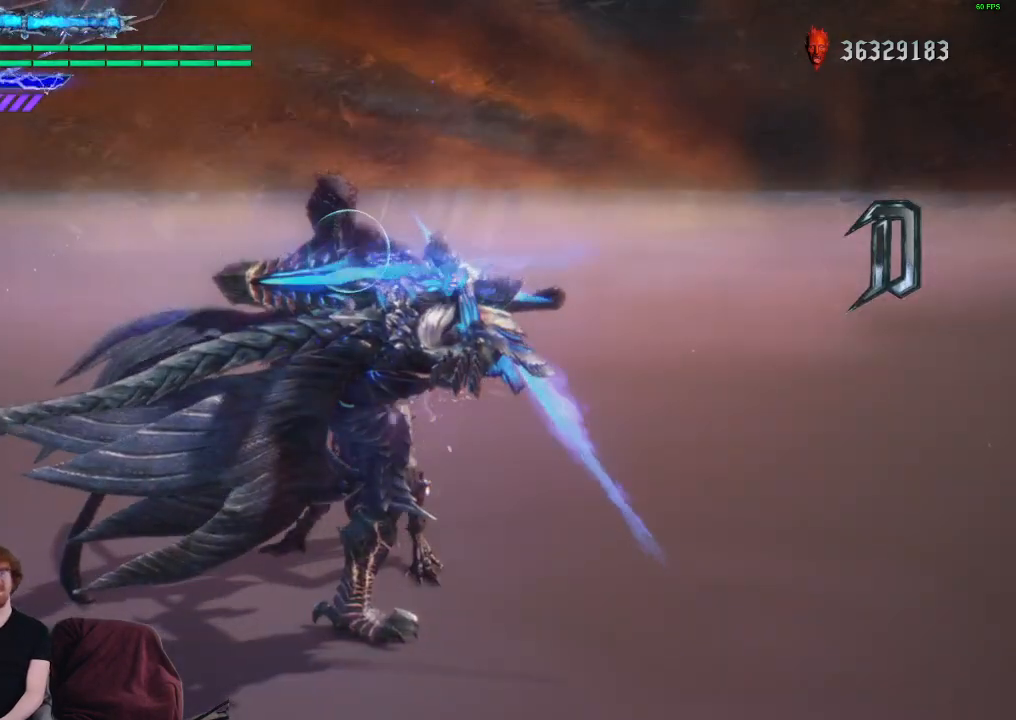
{"buttons": ["Y", "R1"], "left_stick": "center", "right_stick": "center", "events": []}
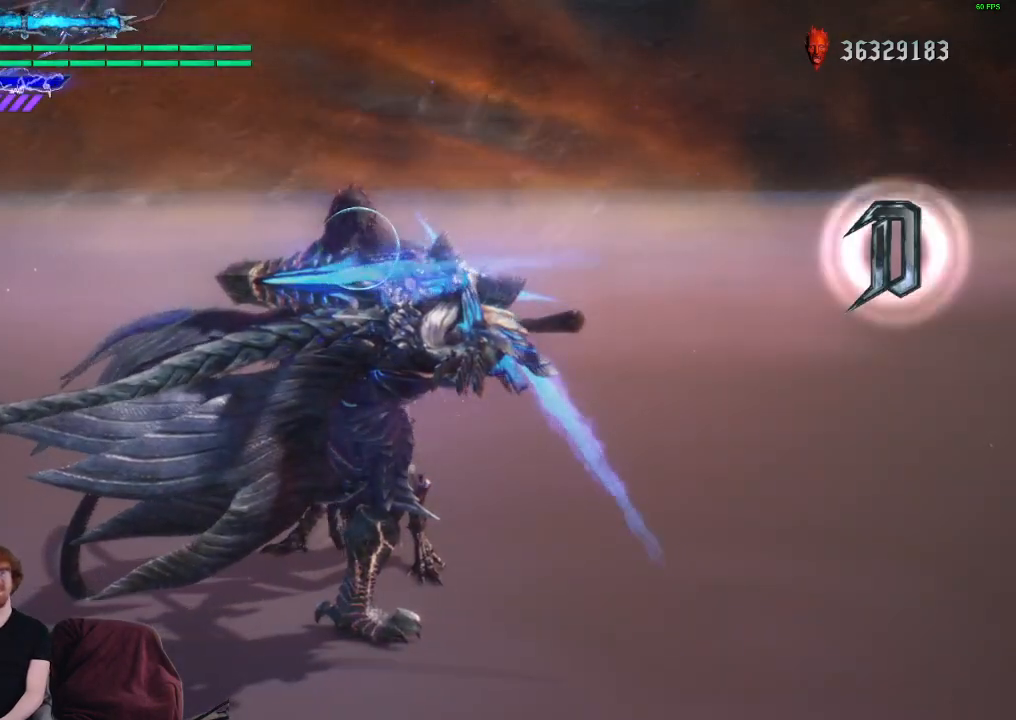
{"buttons": ["Y", "R1"], "left_stick": "center", "right_stick": "center", "events": []}
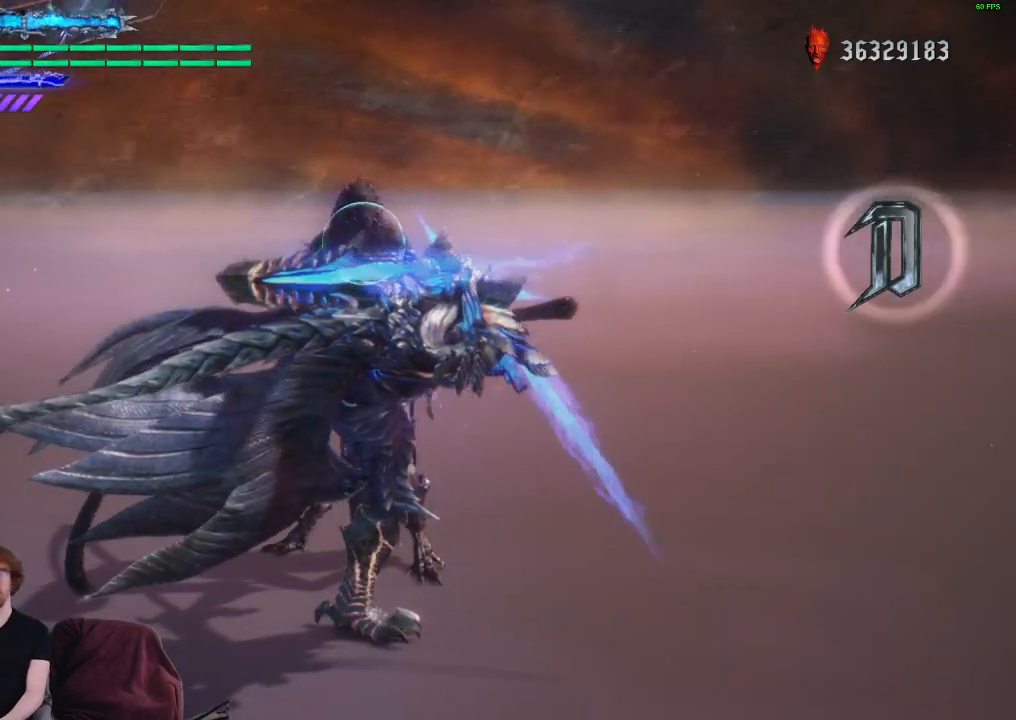
{"buttons": ["Y", "R1"], "left_stick": "center", "right_stick": "center", "events": []}
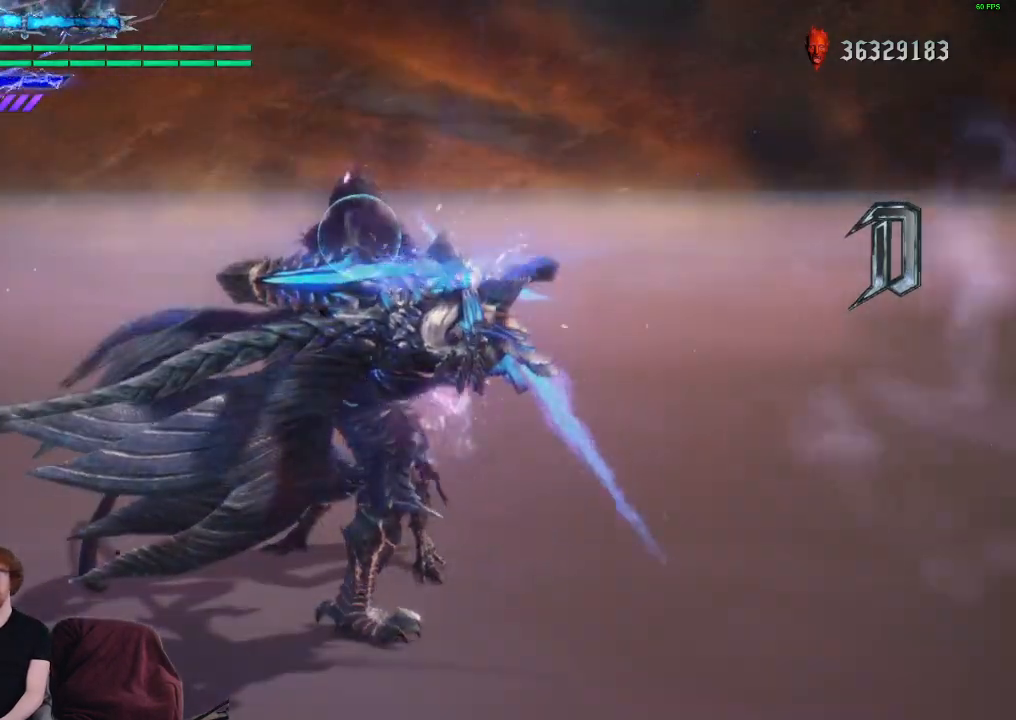
{"buttons": ["Y", "R1"], "left_stick": "center", "right_stick": "center", "events": []}
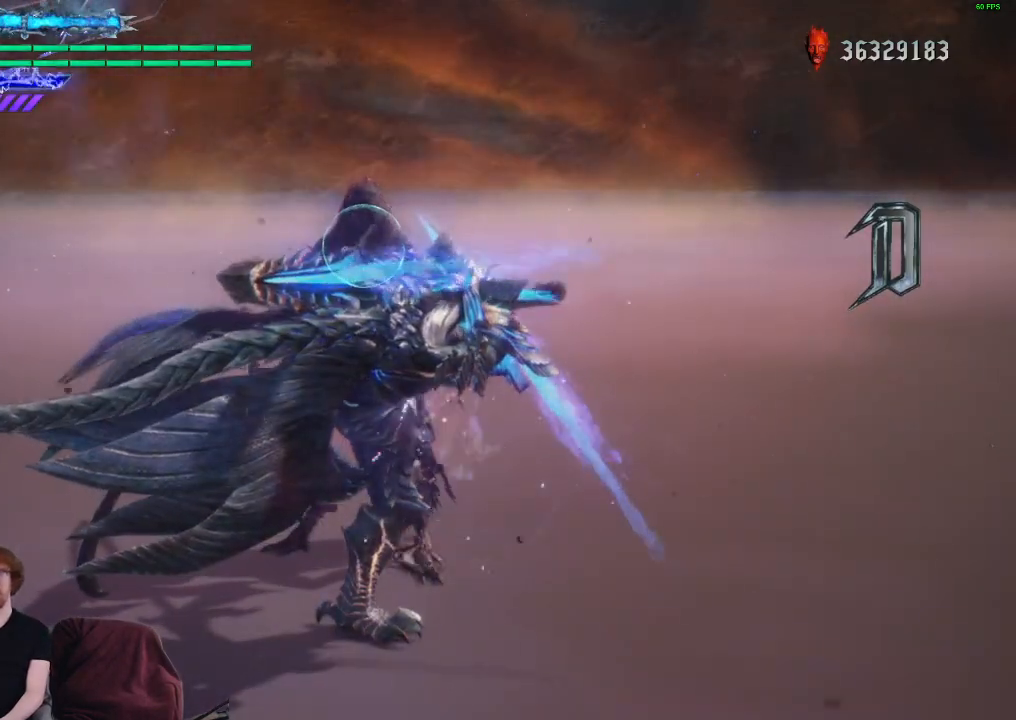
{"buttons": ["Y", "R1"], "left_stick": "center", "right_stick": "center", "events": []}
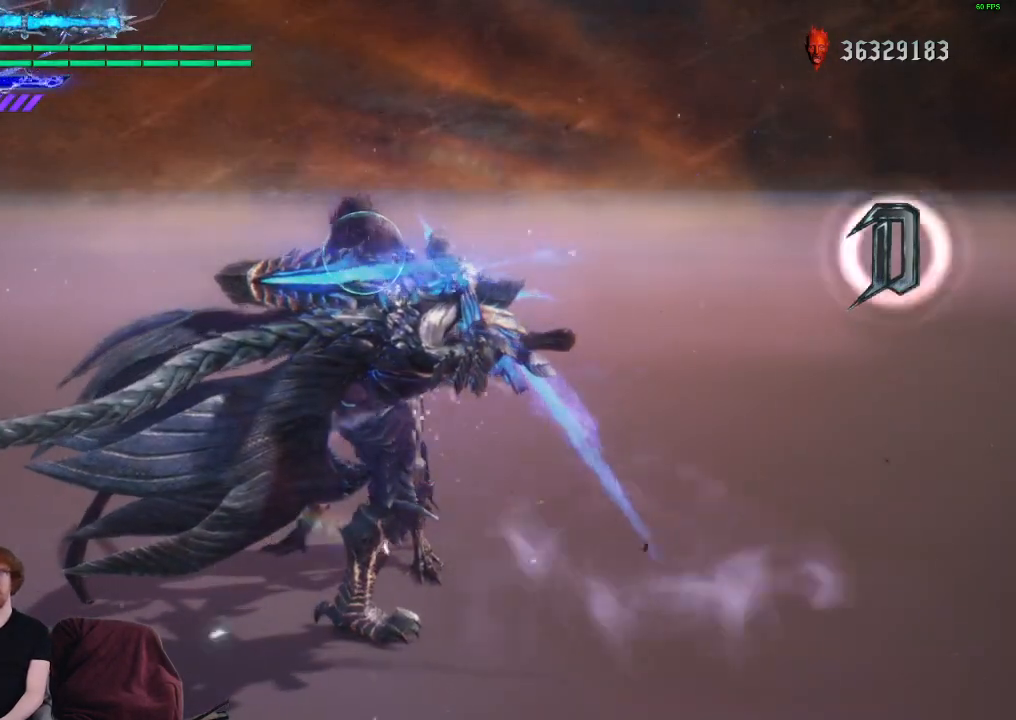
{"buttons": ["Y", "R1"], "left_stick": "center", "right_stick": "center", "events": []}